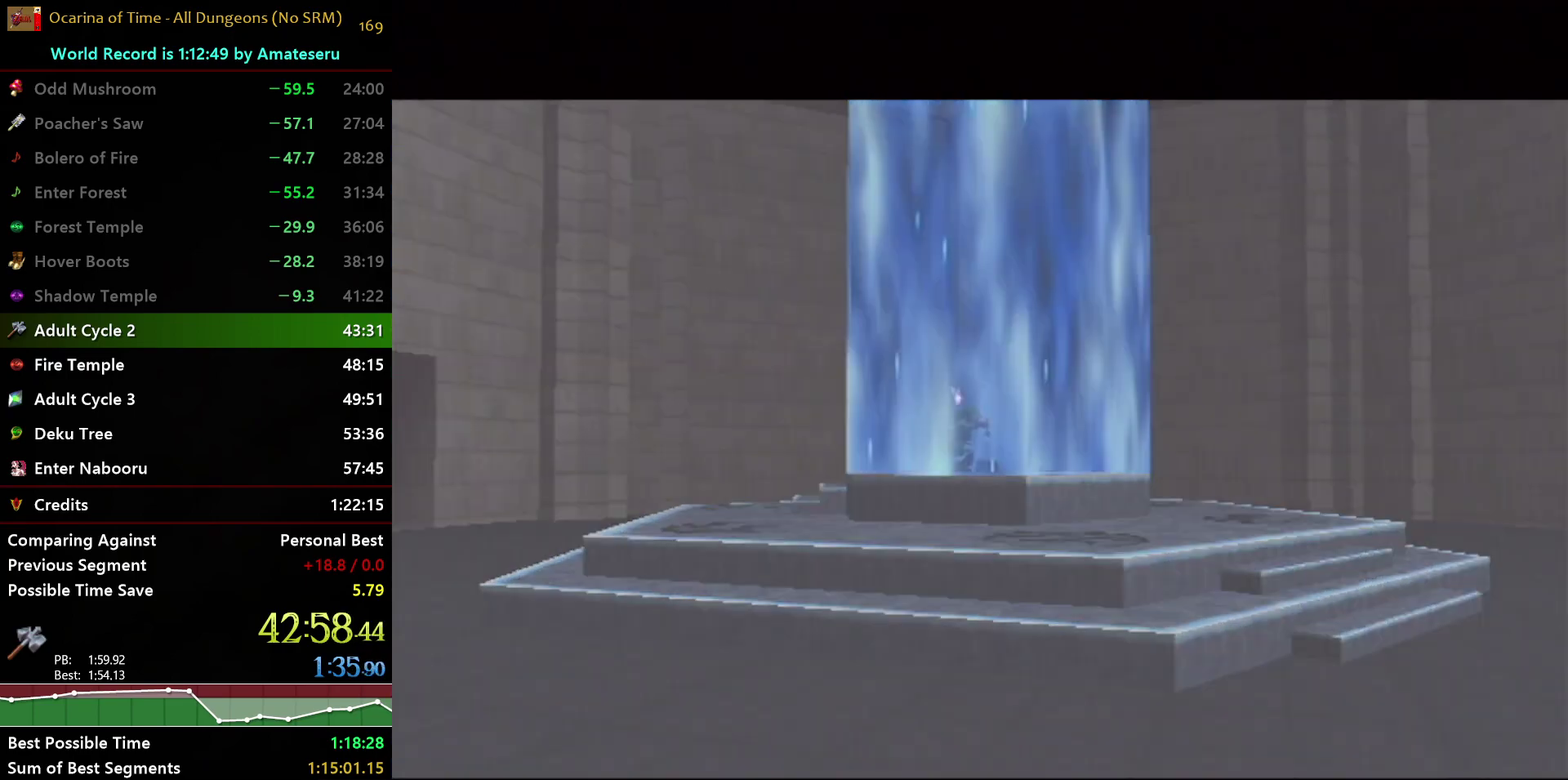
Gameplay with a controller (Nintendo layout); each line is a JSON object with the inputs held at the frame after it. "events" lists button and stick changes between this image and that frame as [ms after this image, input, new state], when the widget could be followed in between. Not read: L3 R3.
{"buttons": ["A"], "left_stick": "center", "right_stick": "center", "events": [[483, "A", "down"]]}
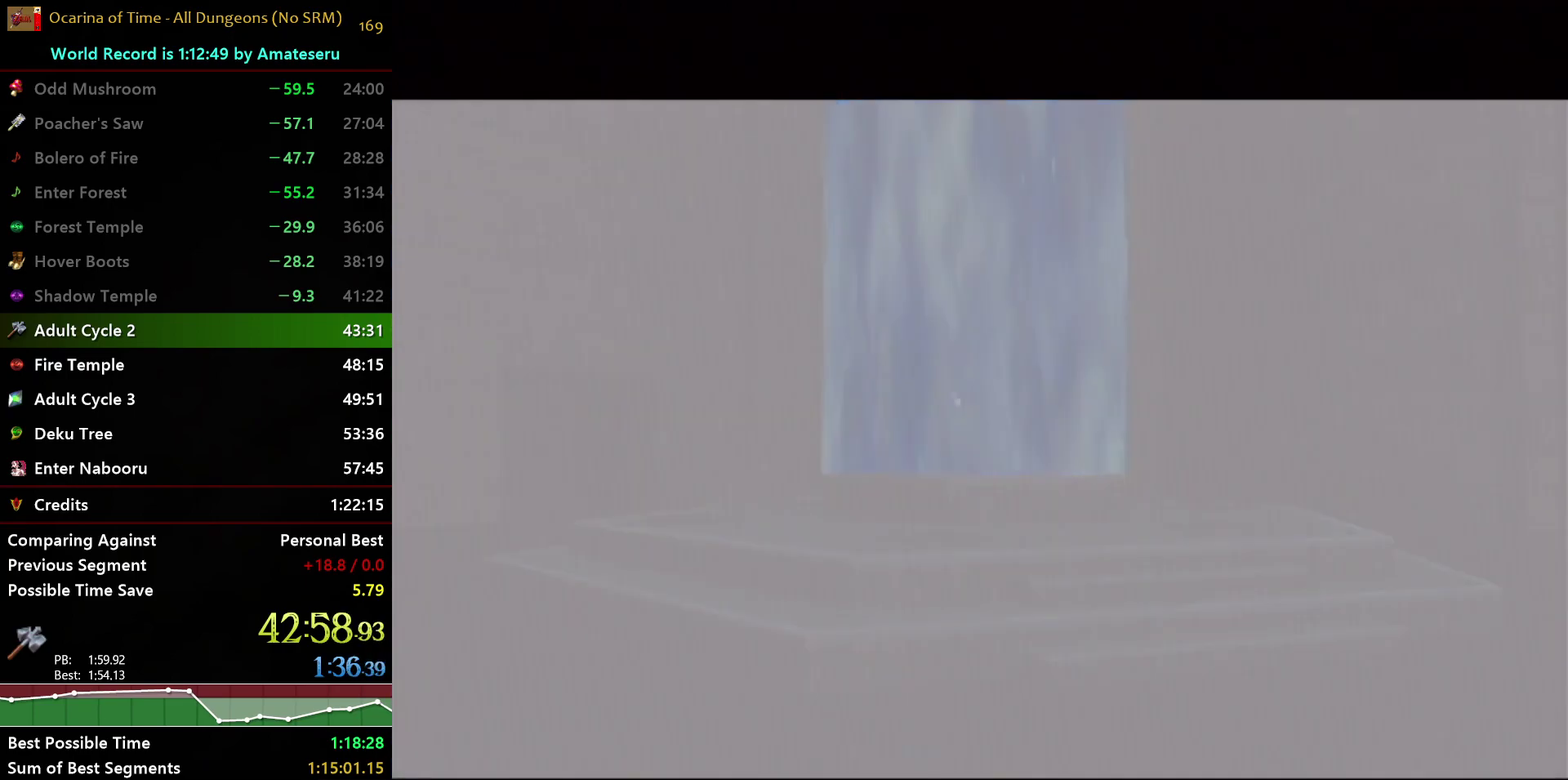
{"buttons": [], "left_stick": "center", "right_stick": "center", "events": [[50, "A", "up"], [283, "A", "down"], [333, "A", "up"], [400, "A", "down"], [483, "A", "up"]]}
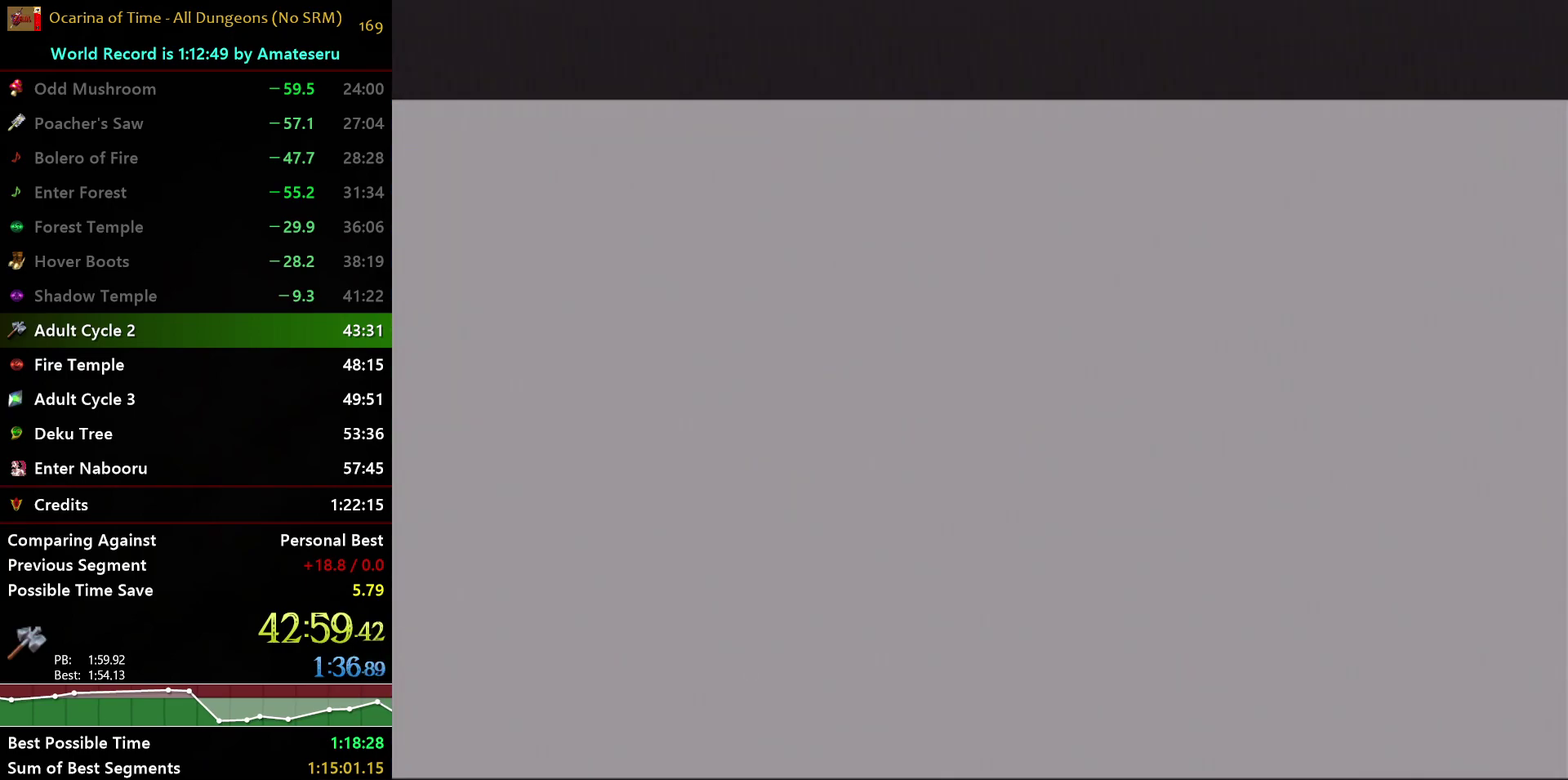
{"buttons": [], "left_stick": "center", "right_stick": "center", "events": [[50, "A", "down"], [133, "A", "up"], [200, "A", "down"], [283, "A", "up"], [350, "A", "down"], [433, "A", "up"]]}
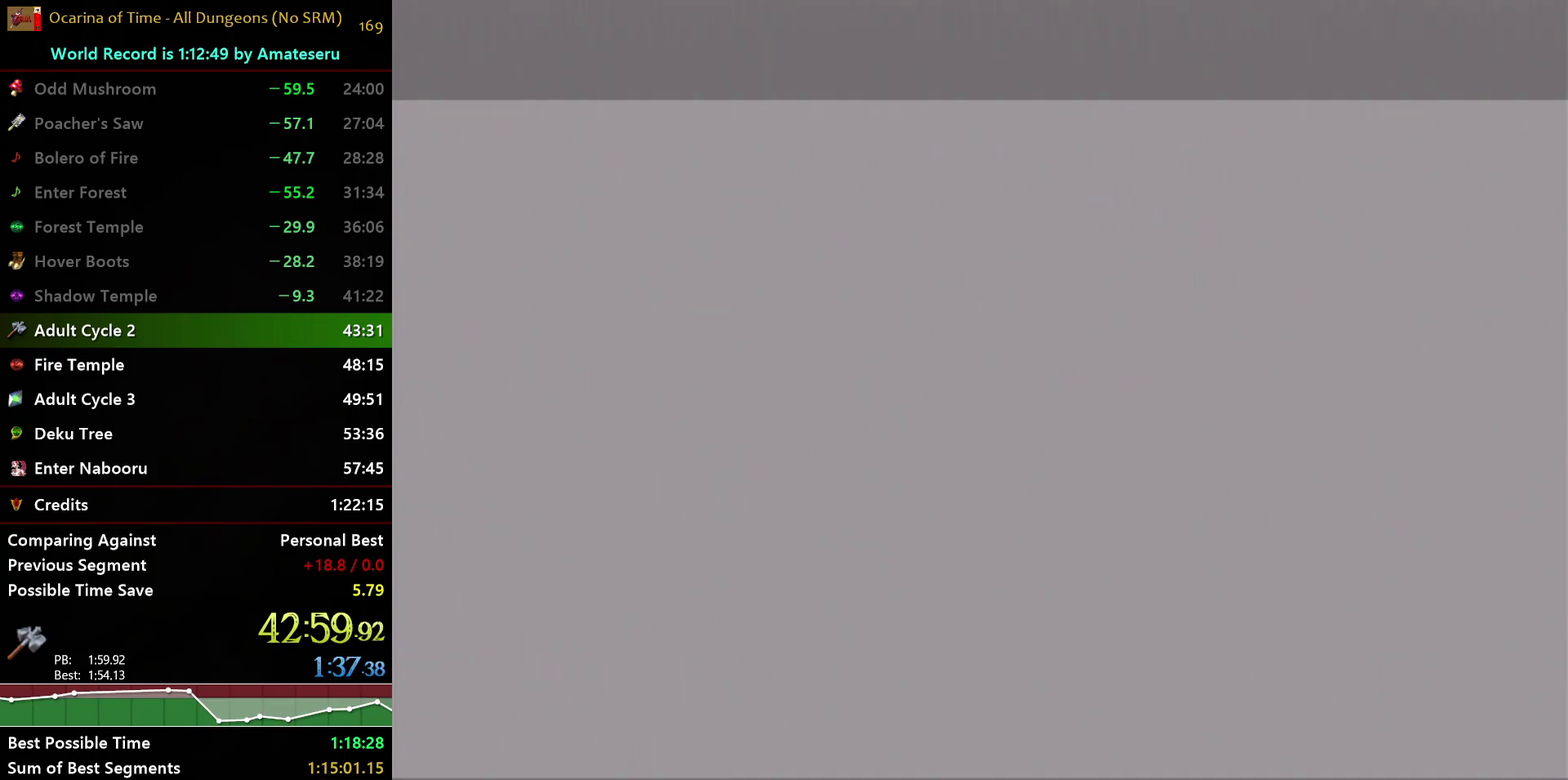
{"buttons": ["A"], "left_stick": "center", "right_stick": "center", "events": [[150, "A", "down"], [200, "A", "up"], [283, "A", "down"], [367, "A", "up"], [450, "A", "down"]]}
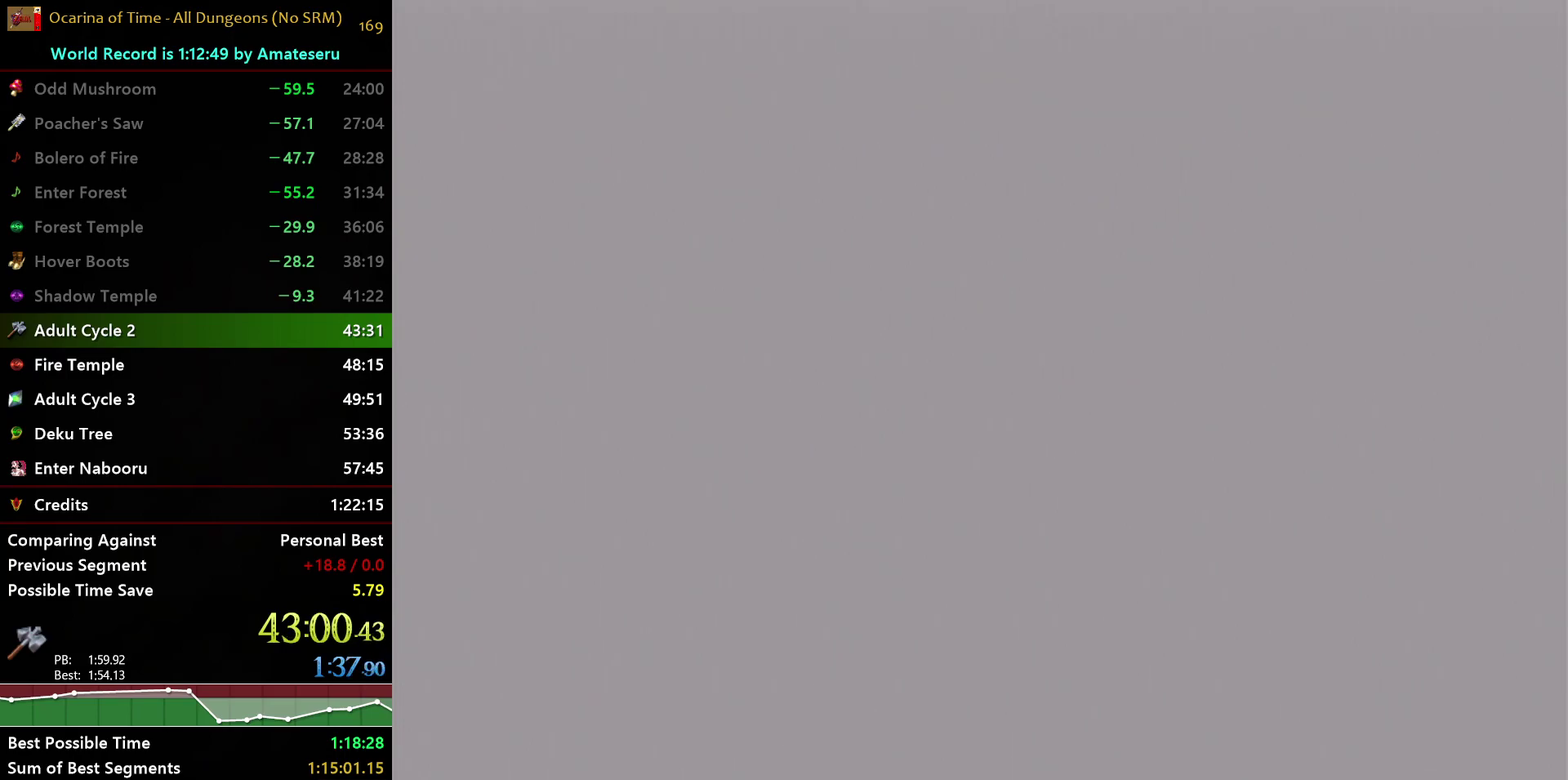
{"buttons": [], "left_stick": "center", "right_stick": "center", "events": [[17, "A", "up"], [100, "A", "down"], [183, "A", "up"], [267, "A", "down"], [317, "A", "up"], [400, "A", "down"], [467, "A", "up"]]}
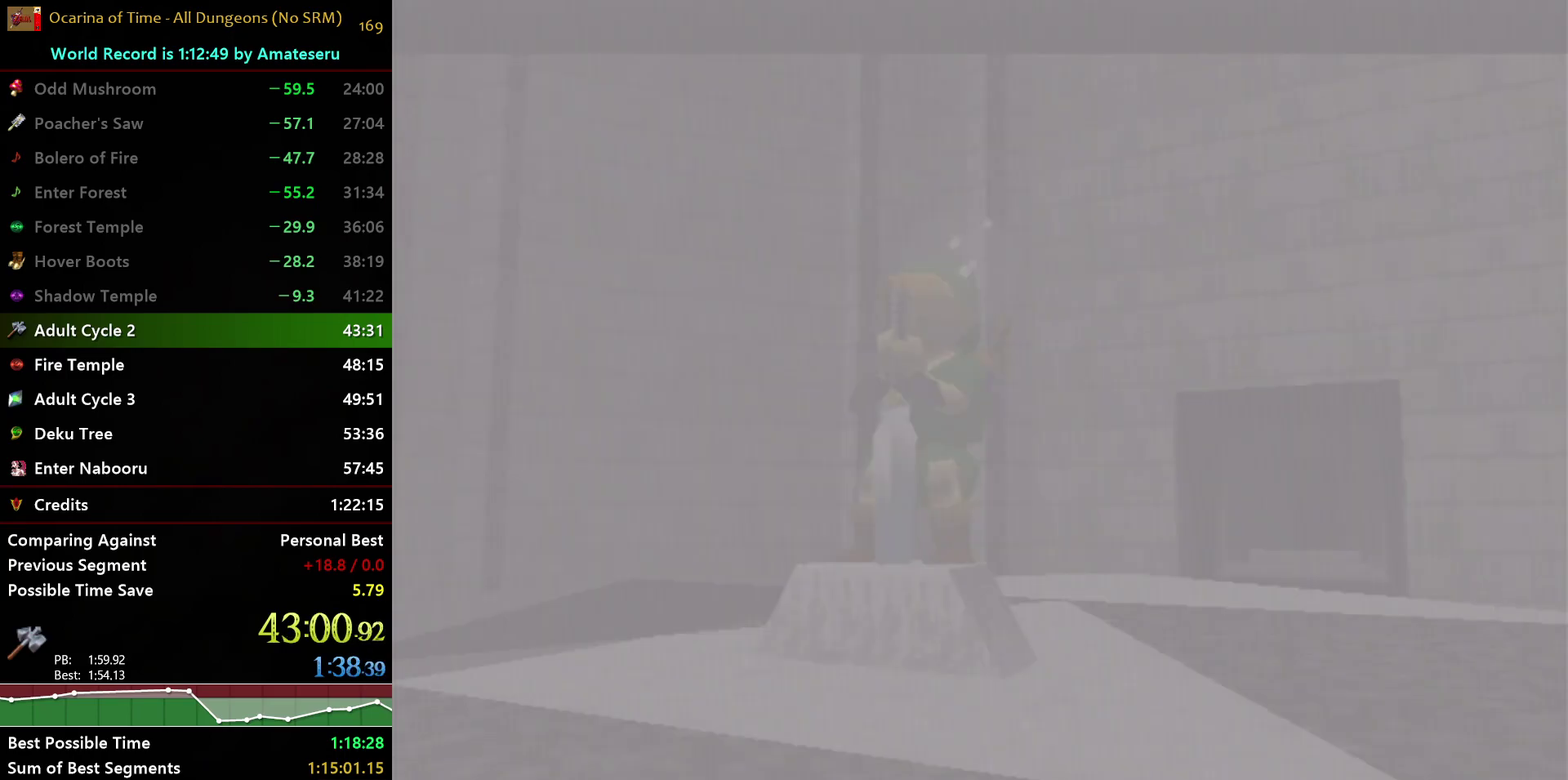
{"buttons": [], "left_stick": "center", "right_stick": "center", "events": [[50, "A", "down"], [150, "A", "up"], [200, "A", "down"], [283, "A", "up"], [367, "A", "down"], [417, "A", "up"]]}
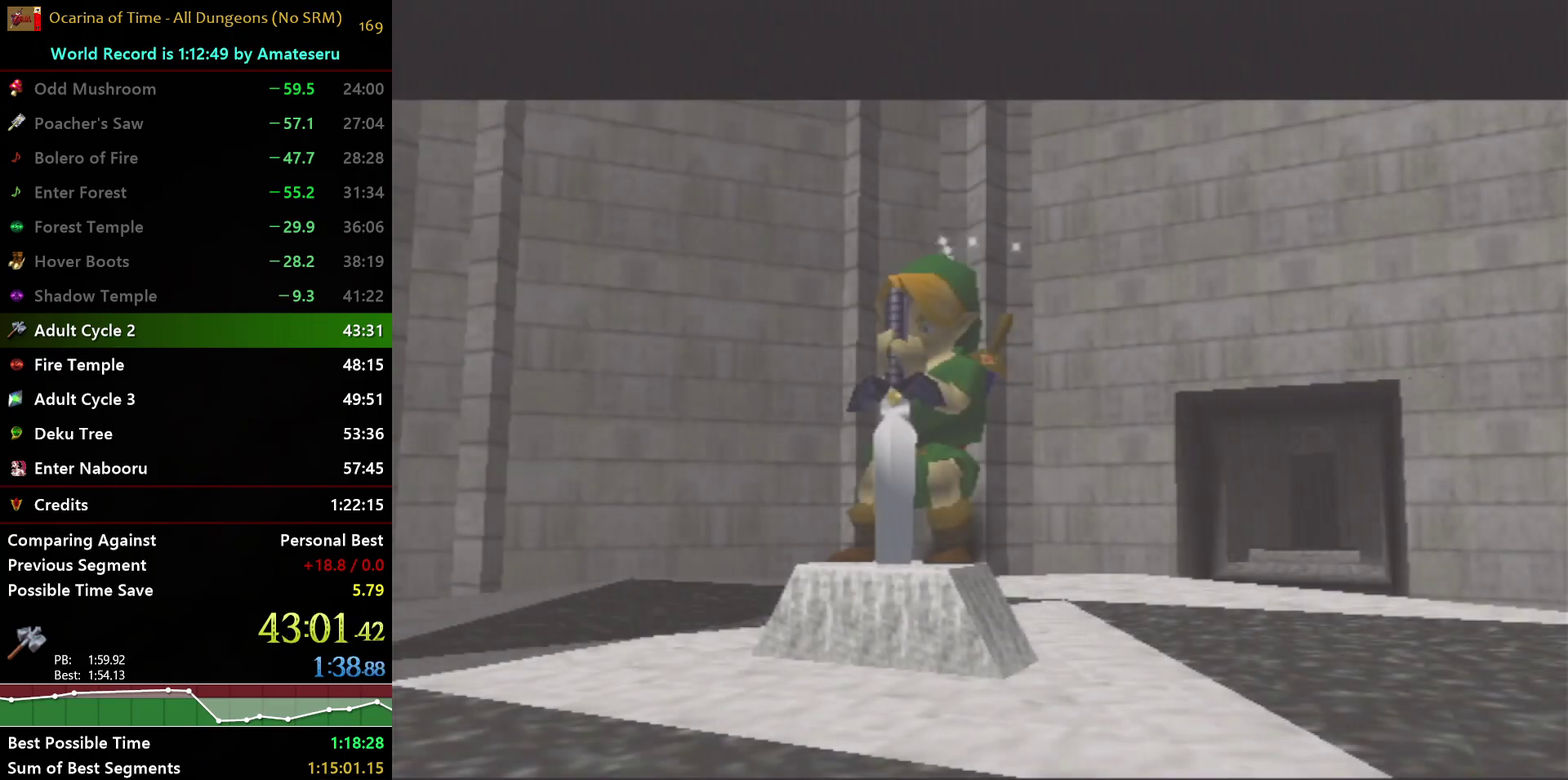
{"buttons": ["A"], "left_stick": "center", "right_stick": "center", "events": [[17, "A", "down"], [67, "A", "up"], [167, "A", "down"], [217, "A", "up"], [317, "A", "down"], [383, "A", "up"], [467, "A", "down"]]}
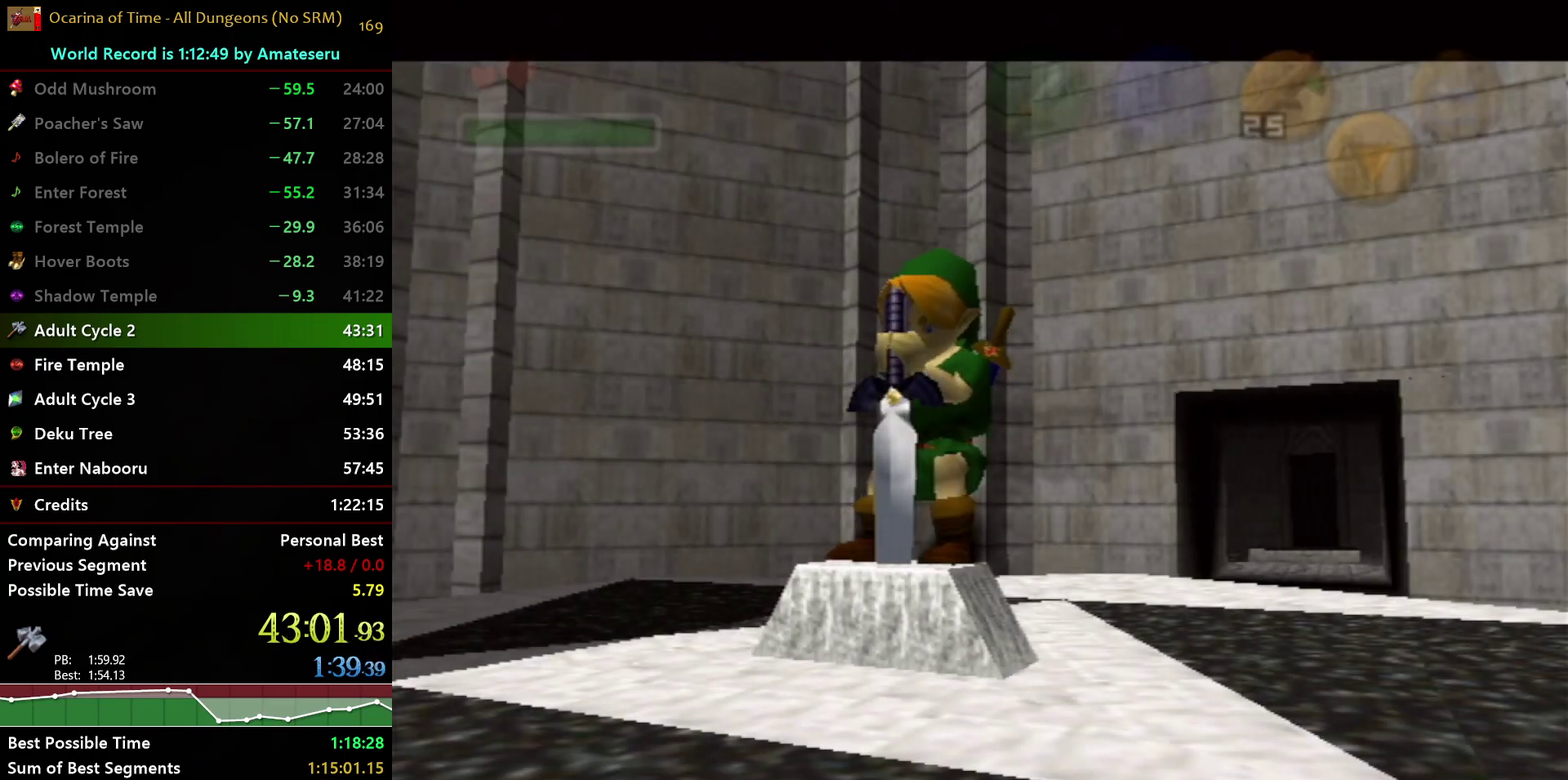
{"buttons": [], "left_stick": "center", "right_stick": "center", "events": [[50, "A", "up"], [117, "A", "down"], [183, "A", "up"], [250, "A", "down"], [333, "A", "up"], [400, "A", "down"], [483, "A", "up"]]}
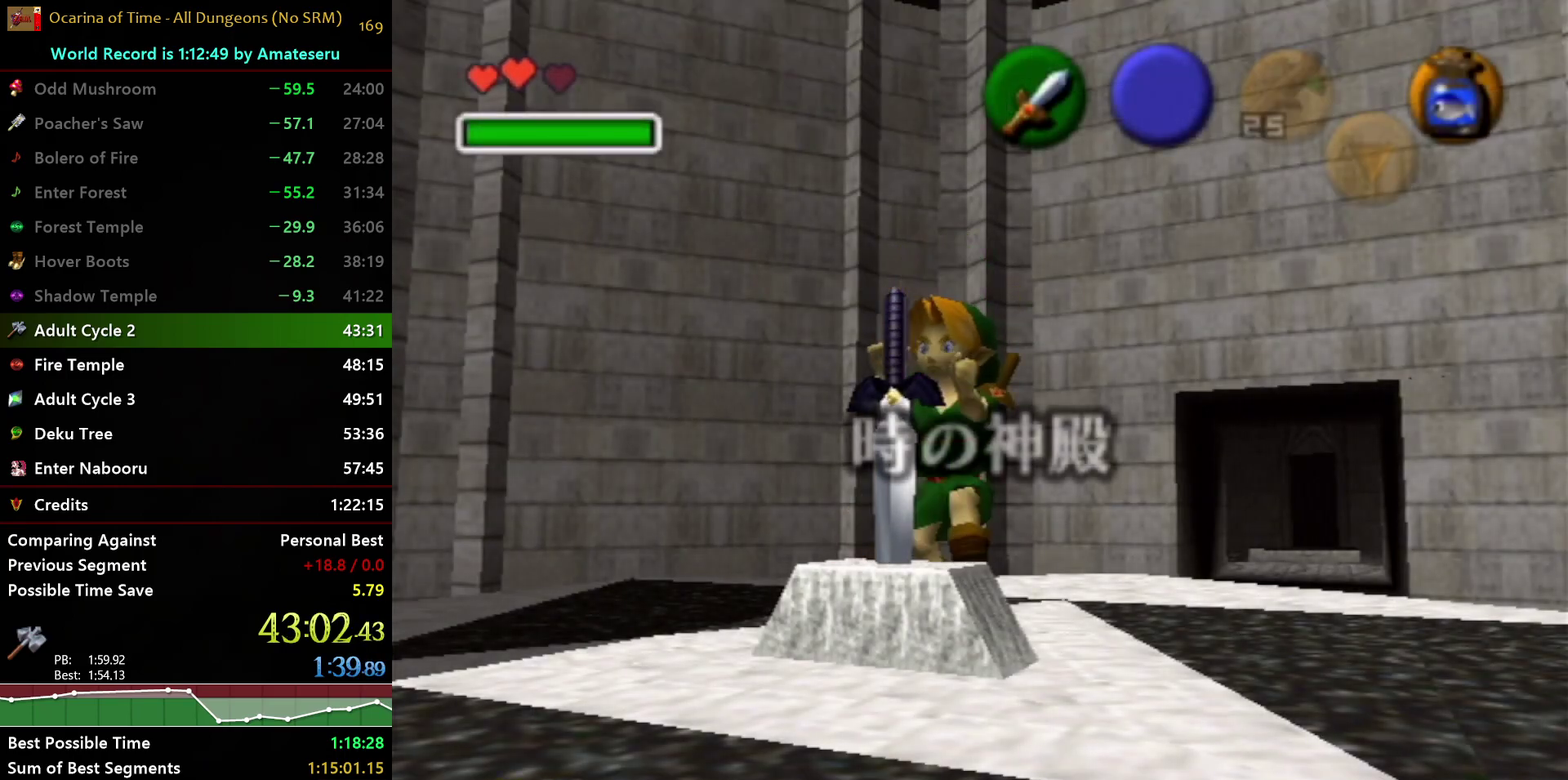
{"buttons": ["A"], "left_stick": "center", "right_stick": "center", "events": [[50, "A", "down"], [117, "A", "up"], [200, "A", "down"], [267, "A", "up"], [350, "A", "down"], [433, "A", "up"], [500, "A", "down"]]}
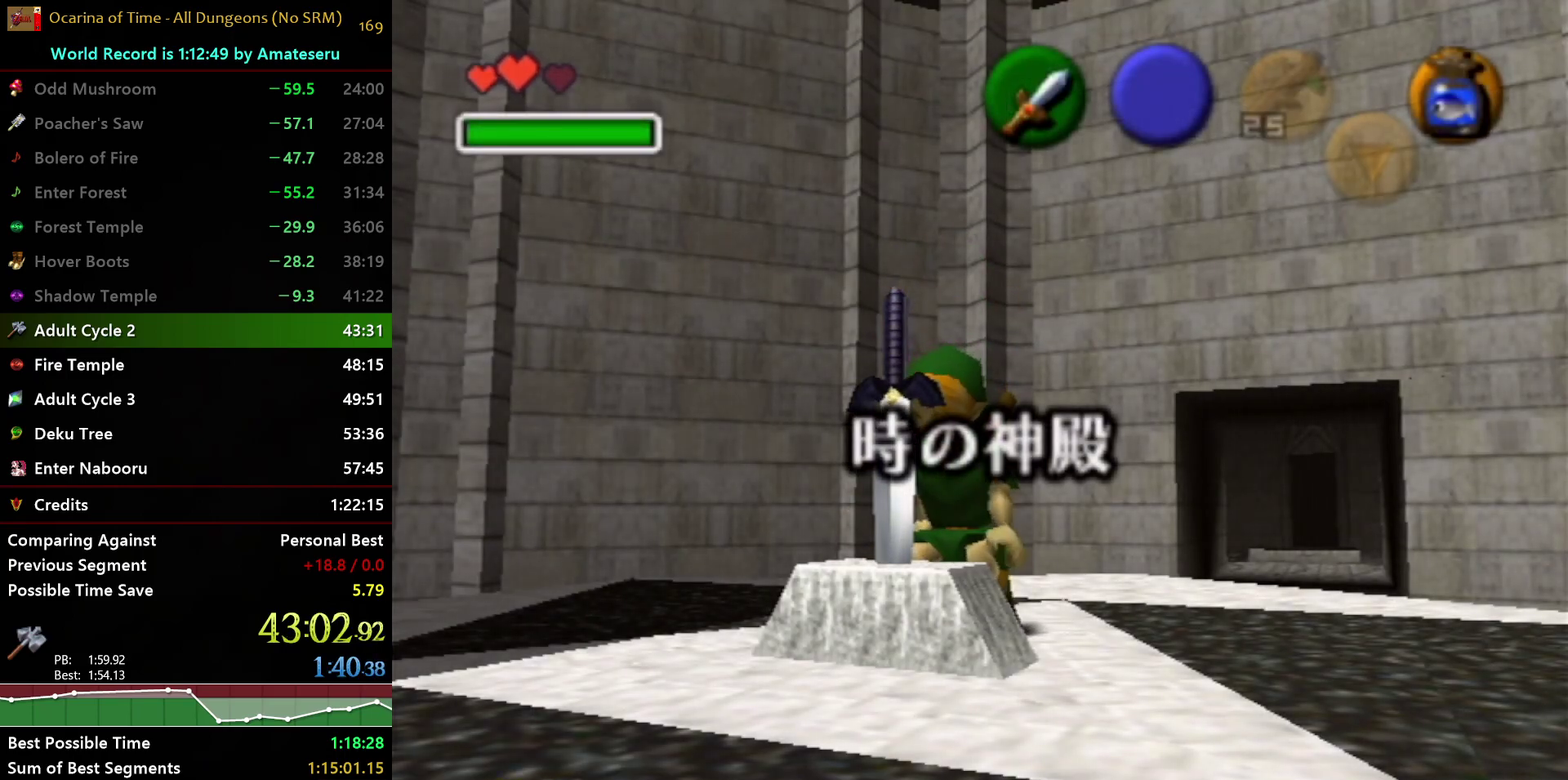
{"buttons": ["A"], "left_stick": "center", "right_stick": "center", "events": [[83, "A", "up"], [150, "A", "down"], [217, "A", "up"], [283, "A", "down"], [383, "A", "up"], [450, "A", "down"]]}
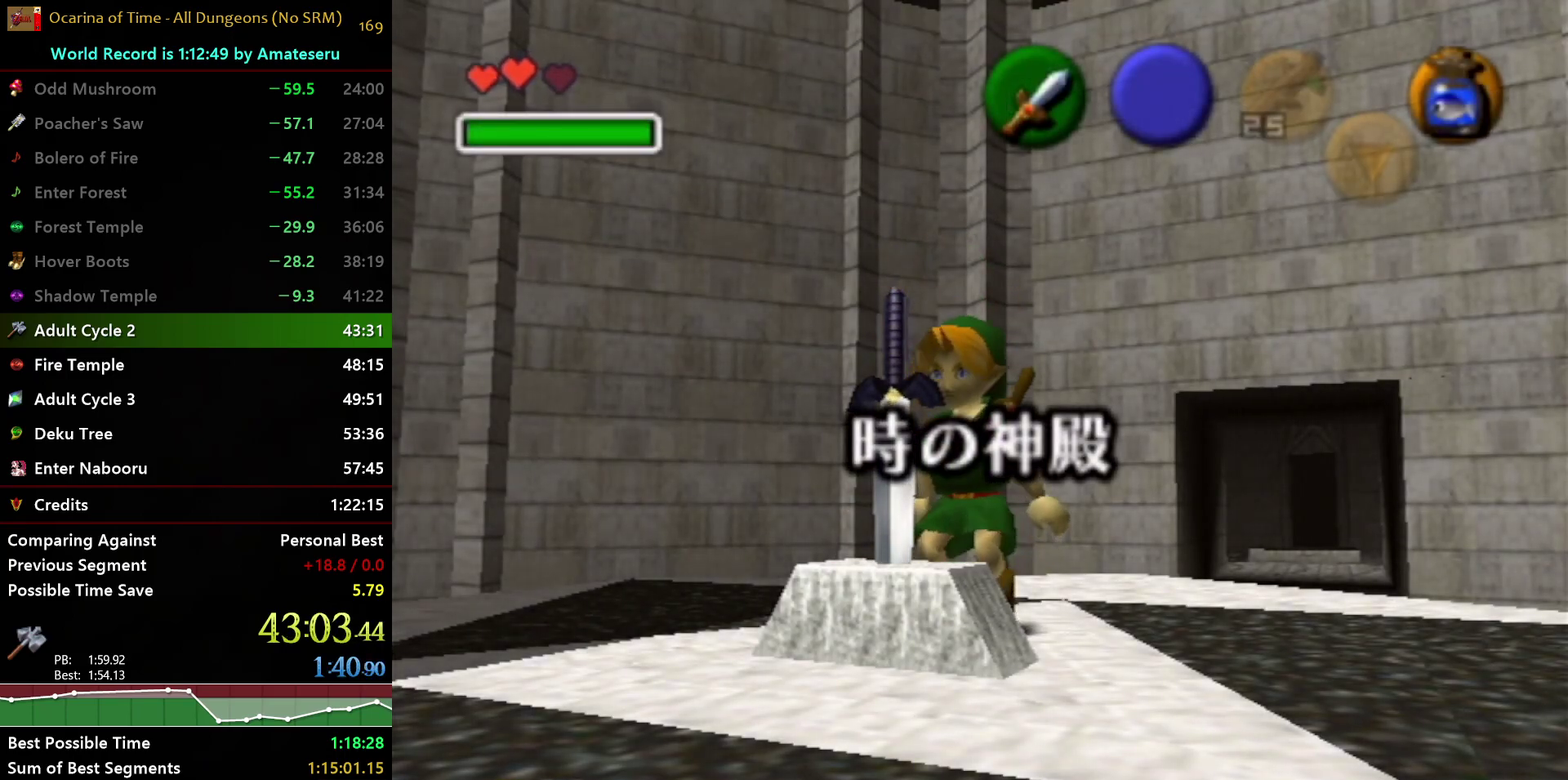
{"buttons": [], "left_stick": "center", "right_stick": "center", "events": [[33, "A", "up"], [83, "A", "down"], [167, "A", "up"], [250, "A", "down"], [317, "A", "up"]]}